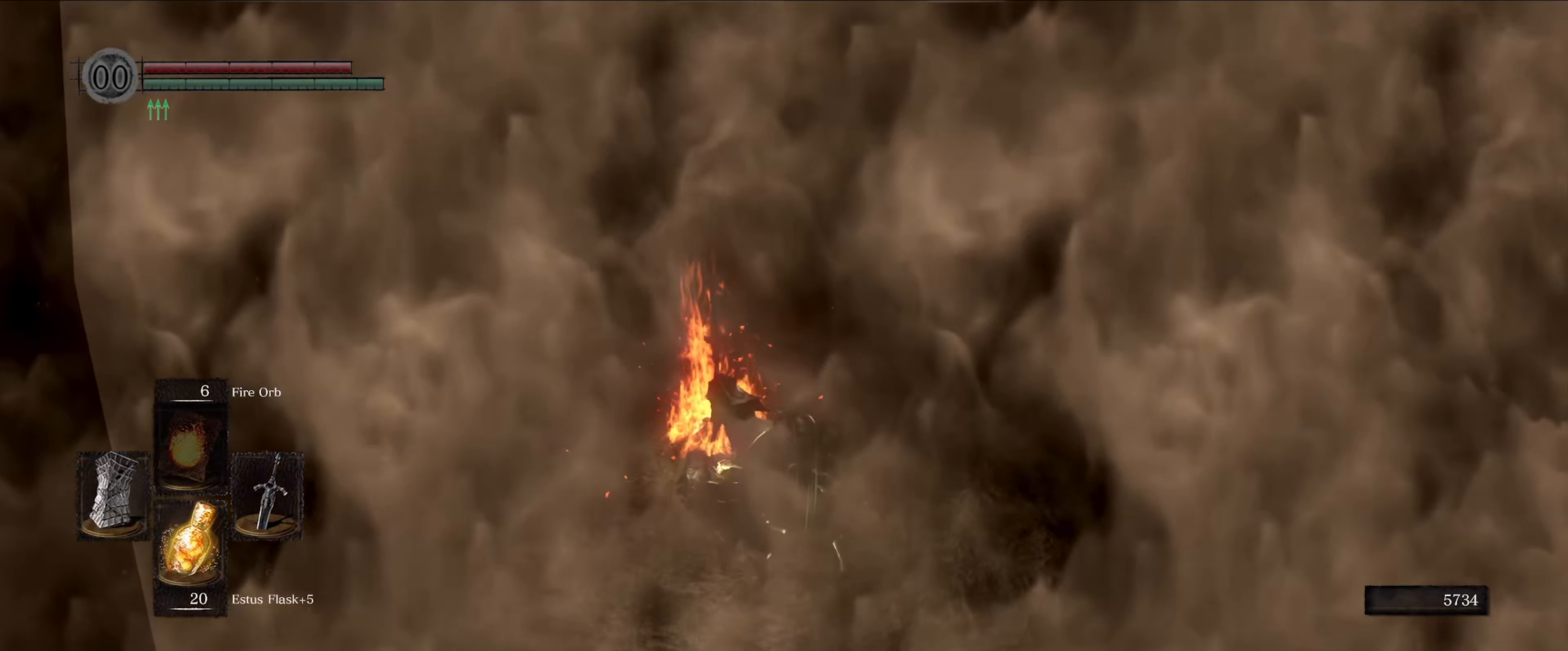
Gameplay with a controller (Xbox layout); each line is a JSON object with the inputs held at the frame after it. "events" lists button and stick changes between this image and that frame as [ms after this image, input, new state], when the widget could be followed in between. Not read: L3 R3.
{"buttons": [], "left_stick": "center", "right_stick": "center", "events": []}
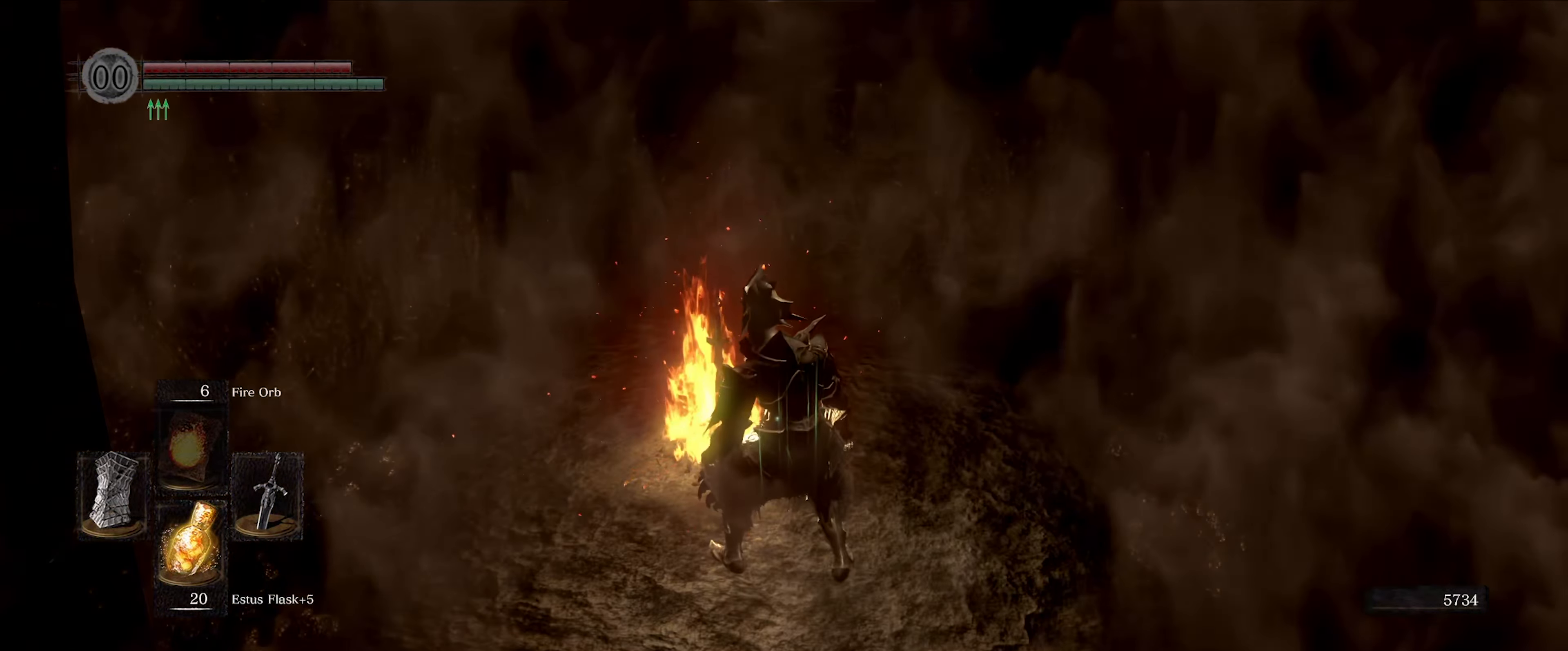
{"buttons": [], "left_stick": "up-right", "right_stick": "down-left", "events": [[350, "left_stick", "right"], [383, "right_stick", "down-left"], [450, "left_stick", "up-right"]]}
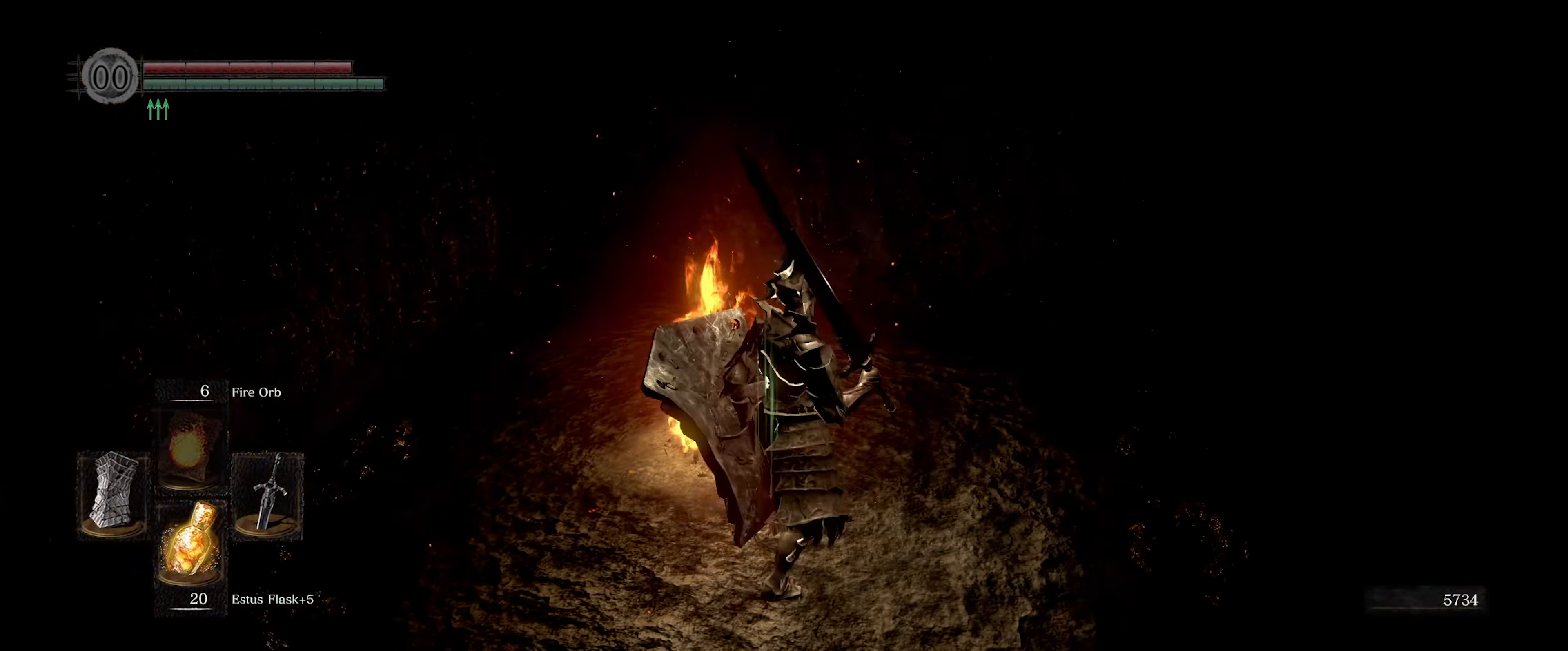
{"buttons": [], "left_stick": "center", "right_stick": "center", "events": [[33, "right_stick", "center"], [300, "left_stick", "up"], [500, "left_stick", "center"]]}
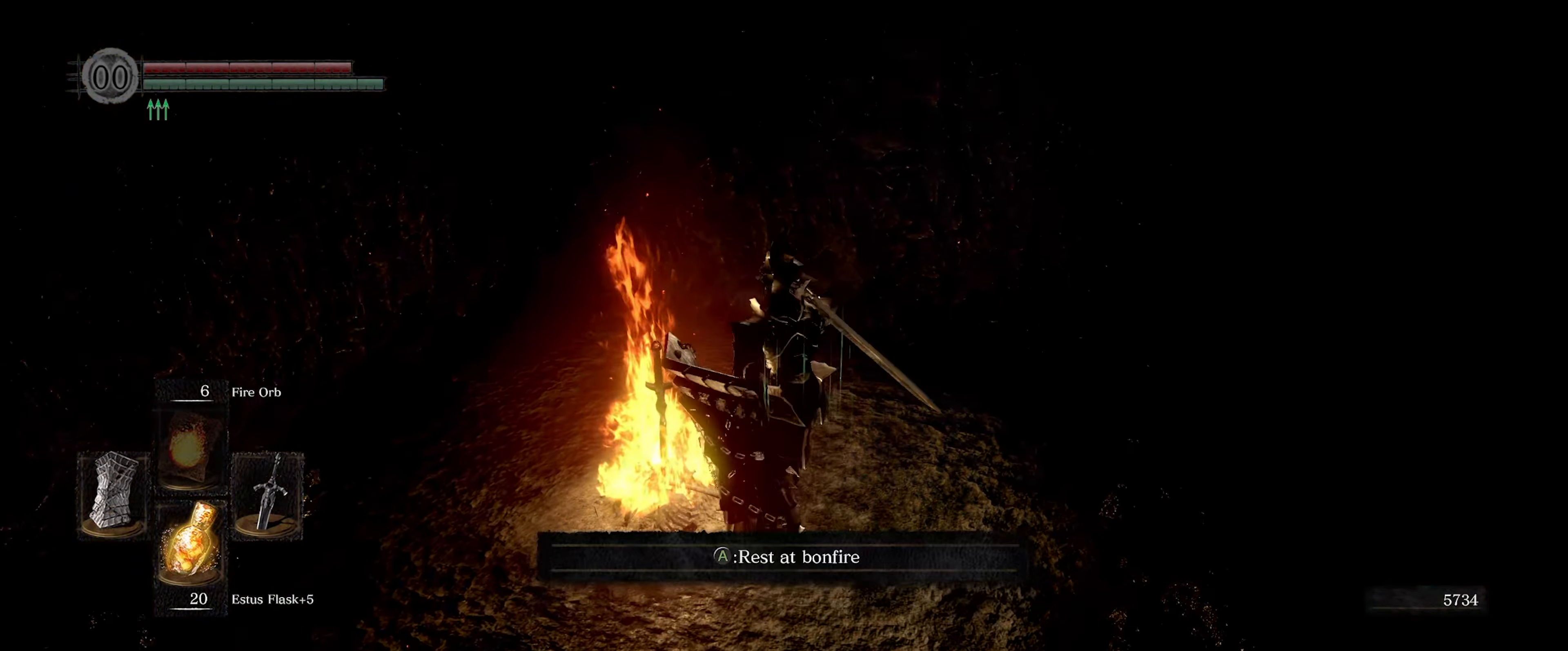
{"buttons": [], "left_stick": "center", "right_stick": "center", "events": [[17, "A", "down"], [117, "A", "up"]]}
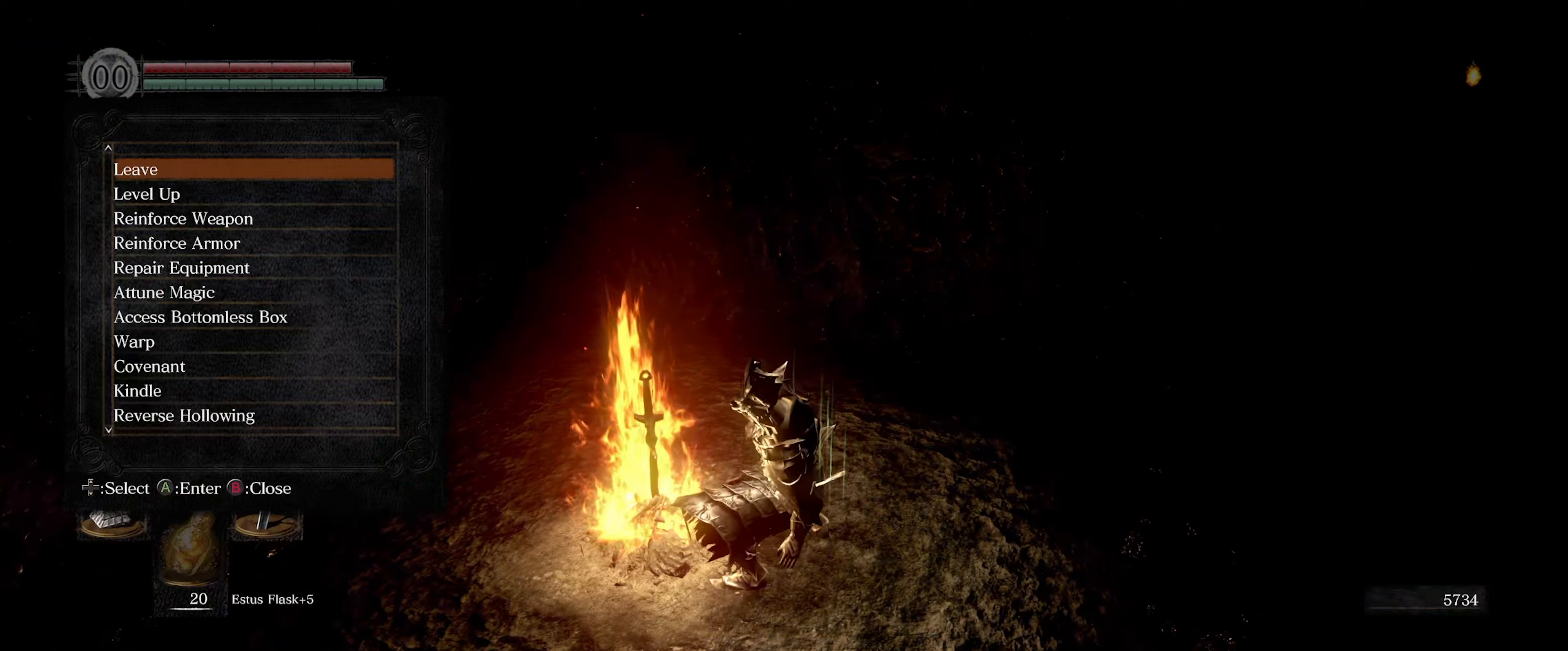
{"buttons": [], "left_stick": "center", "right_stick": "center", "events": []}
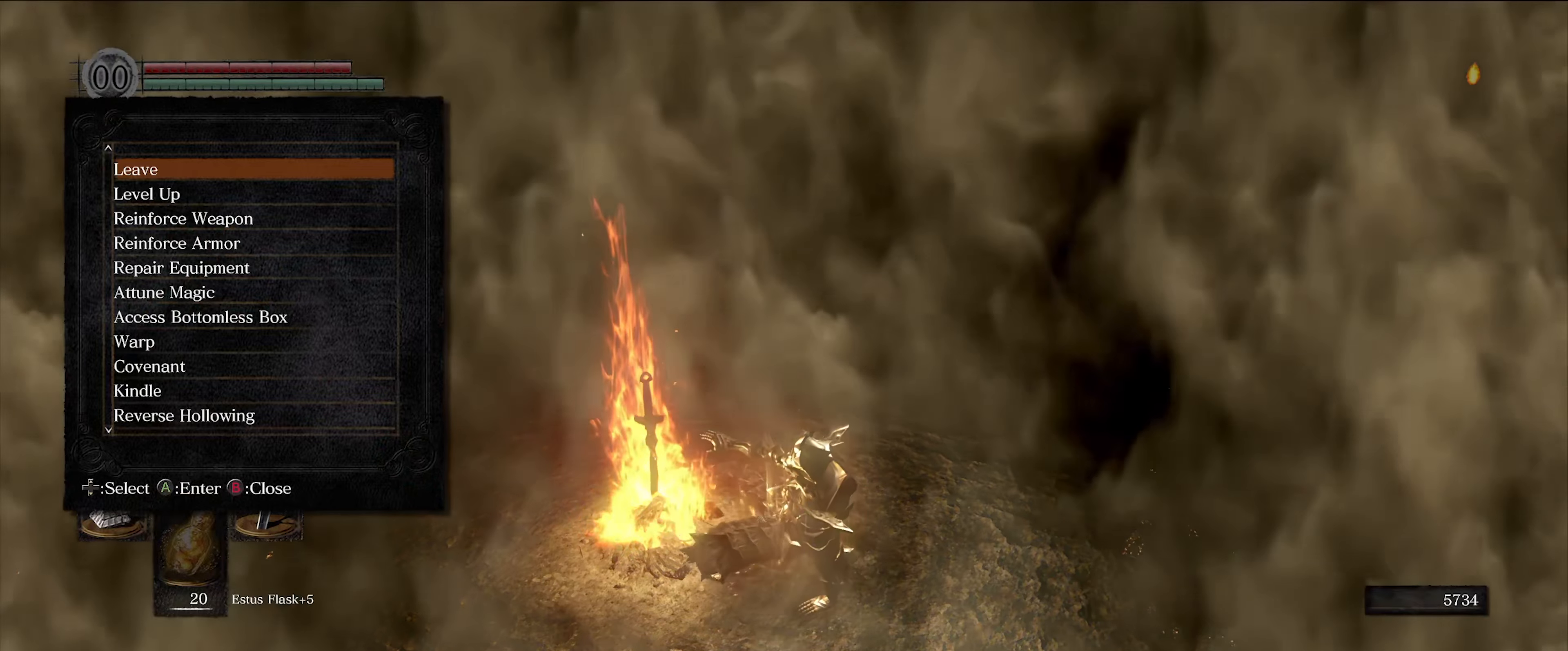
{"buttons": [], "left_stick": "center", "right_stick": "center", "events": []}
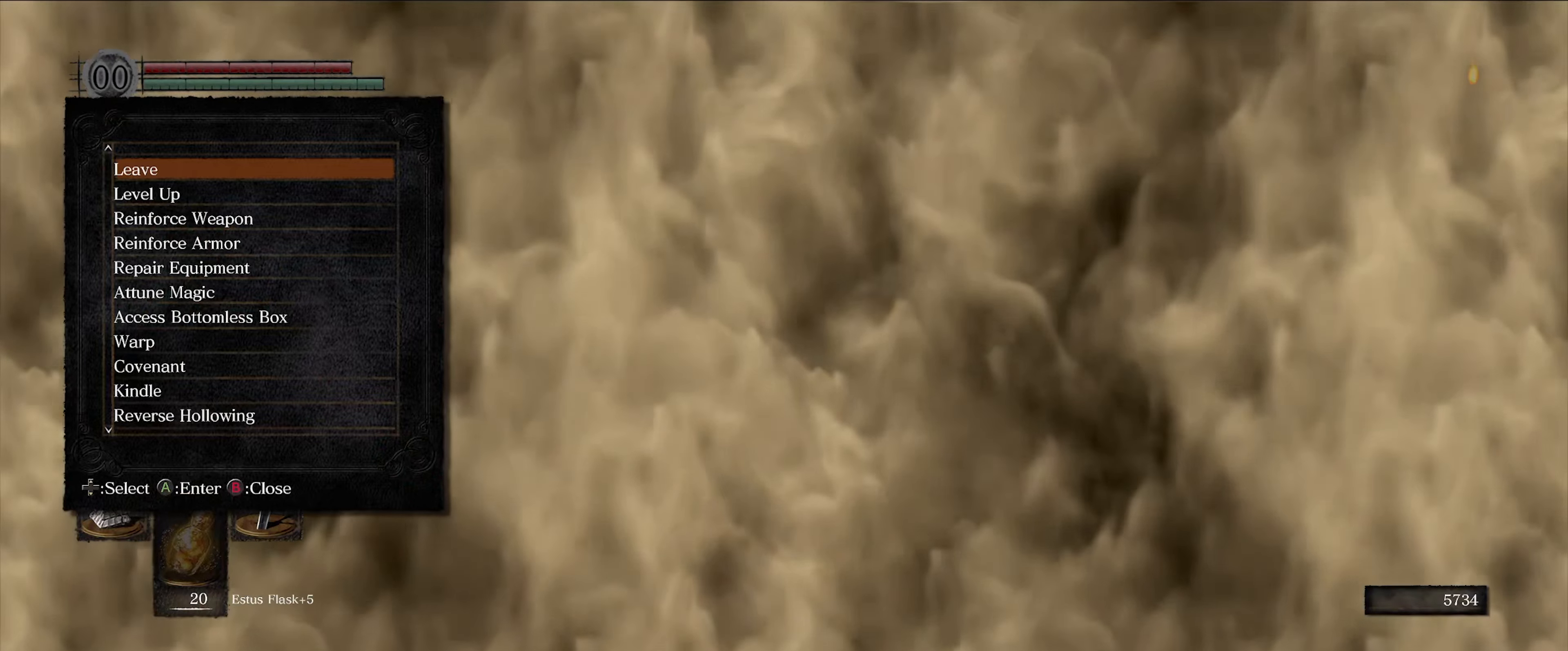
{"buttons": [], "left_stick": "center", "right_stick": "center", "events": [[317, "B", "down"], [450, "B", "up"]]}
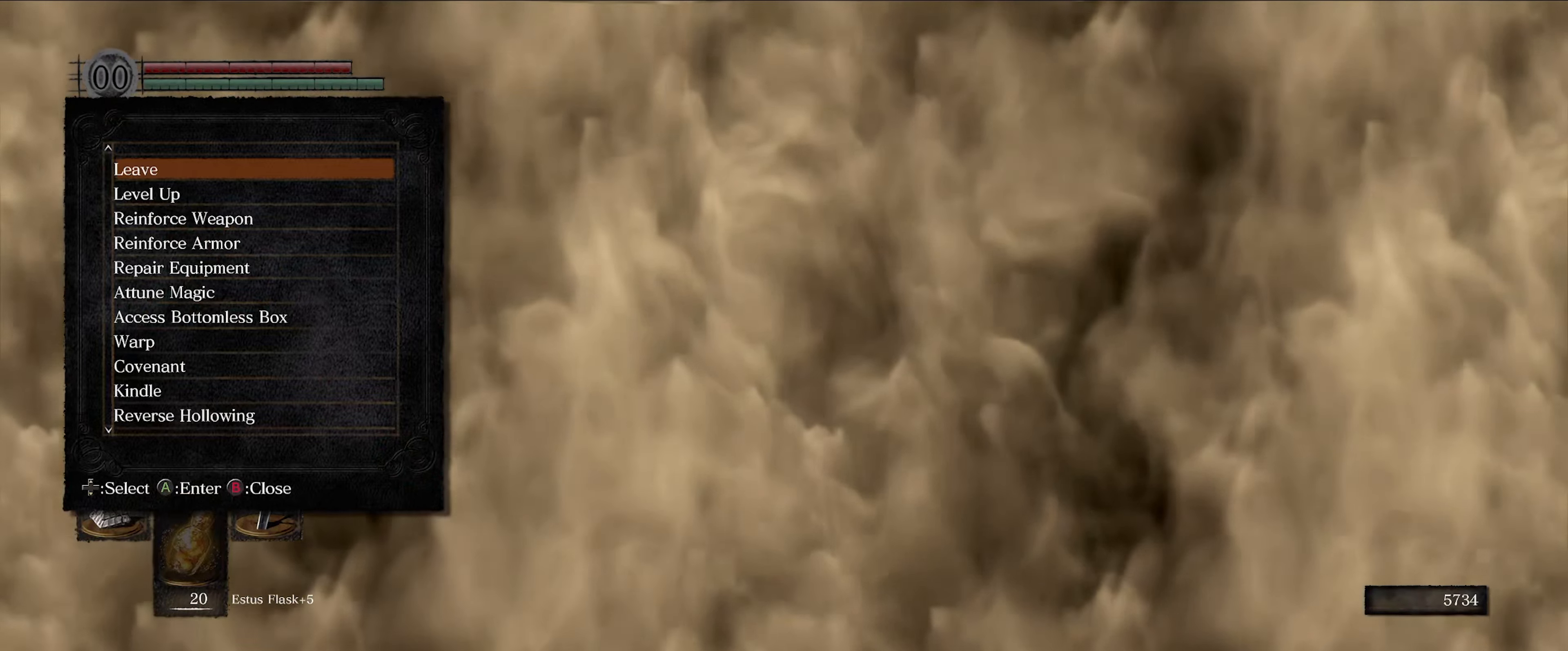
{"buttons": [], "left_stick": "up-right", "right_stick": "center", "events": [[400, "left_stick", "up-right"]]}
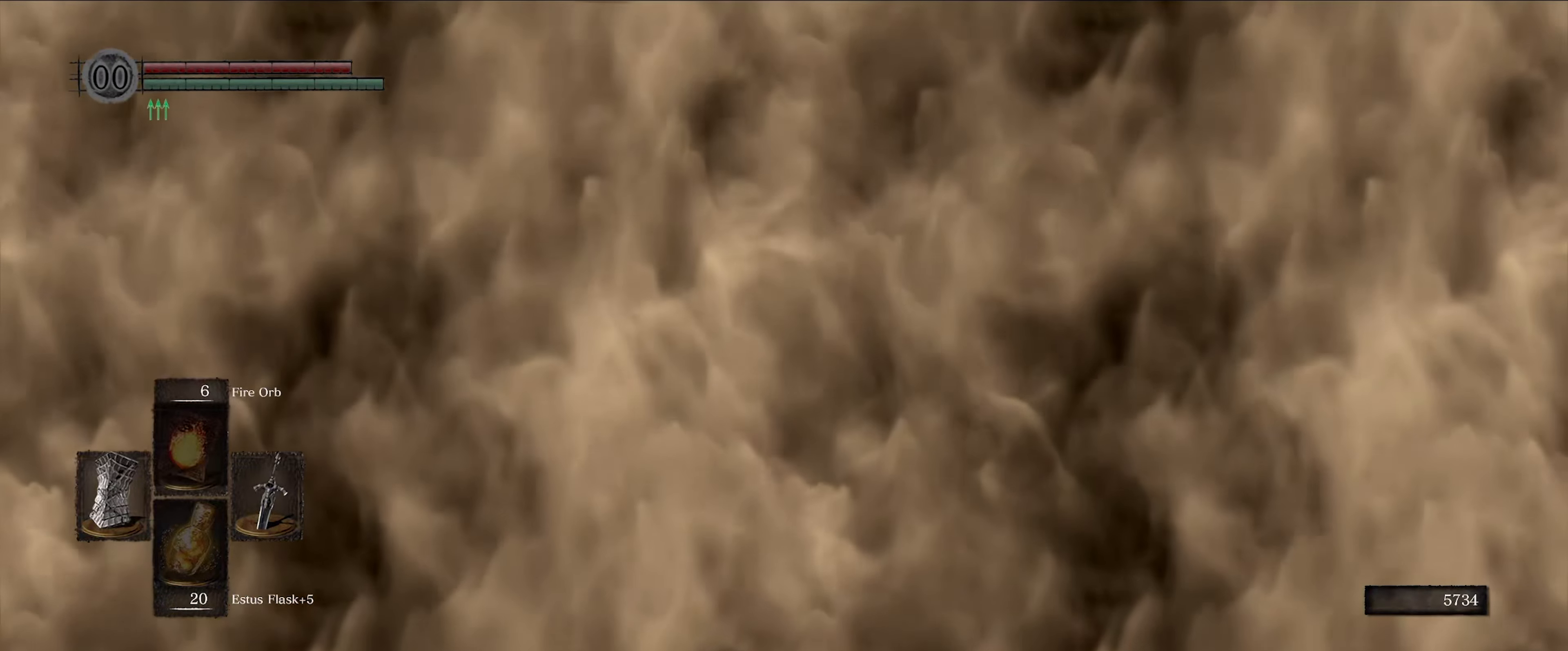
{"buttons": [], "left_stick": "center", "right_stick": "center", "events": [[184, "left_stick", "up"], [384, "left_stick", "center"]]}
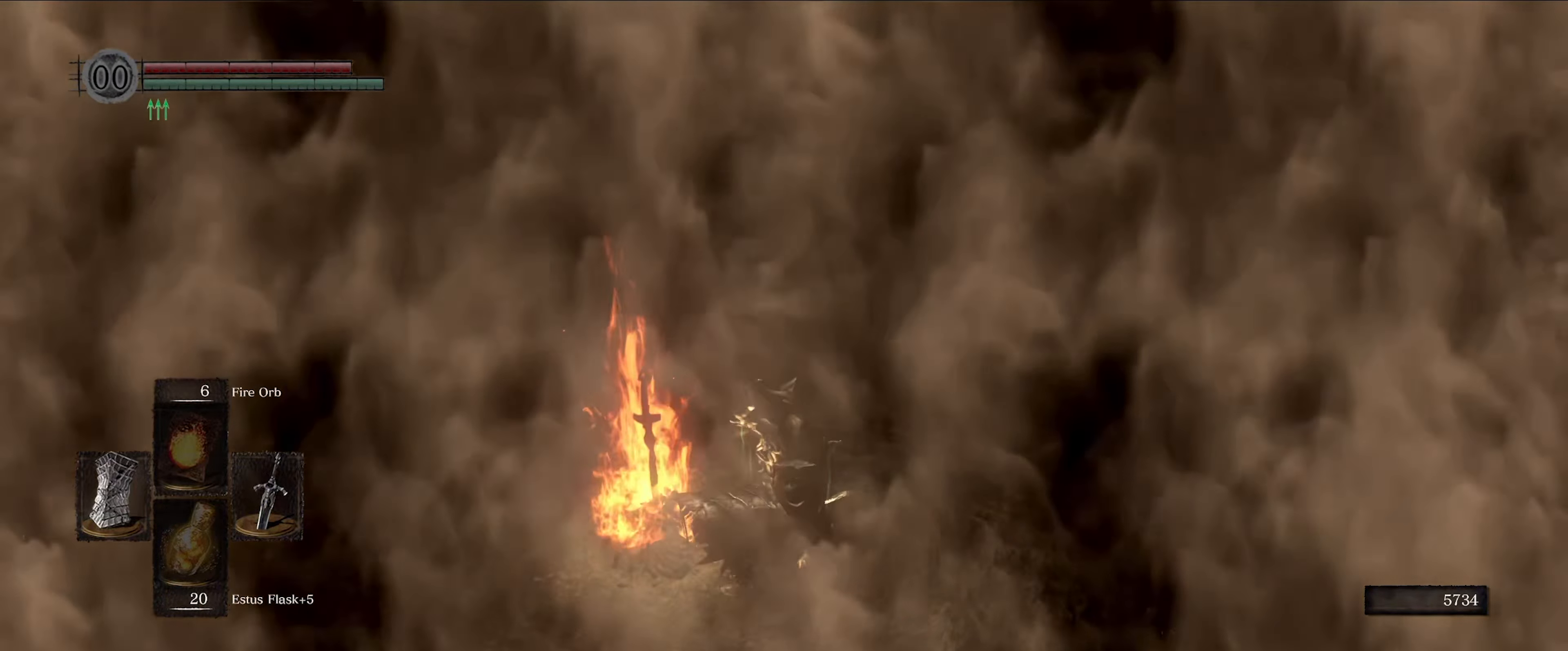
{"buttons": [], "left_stick": "up-right", "right_stick": "center", "events": [[350, "left_stick", "up-right"]]}
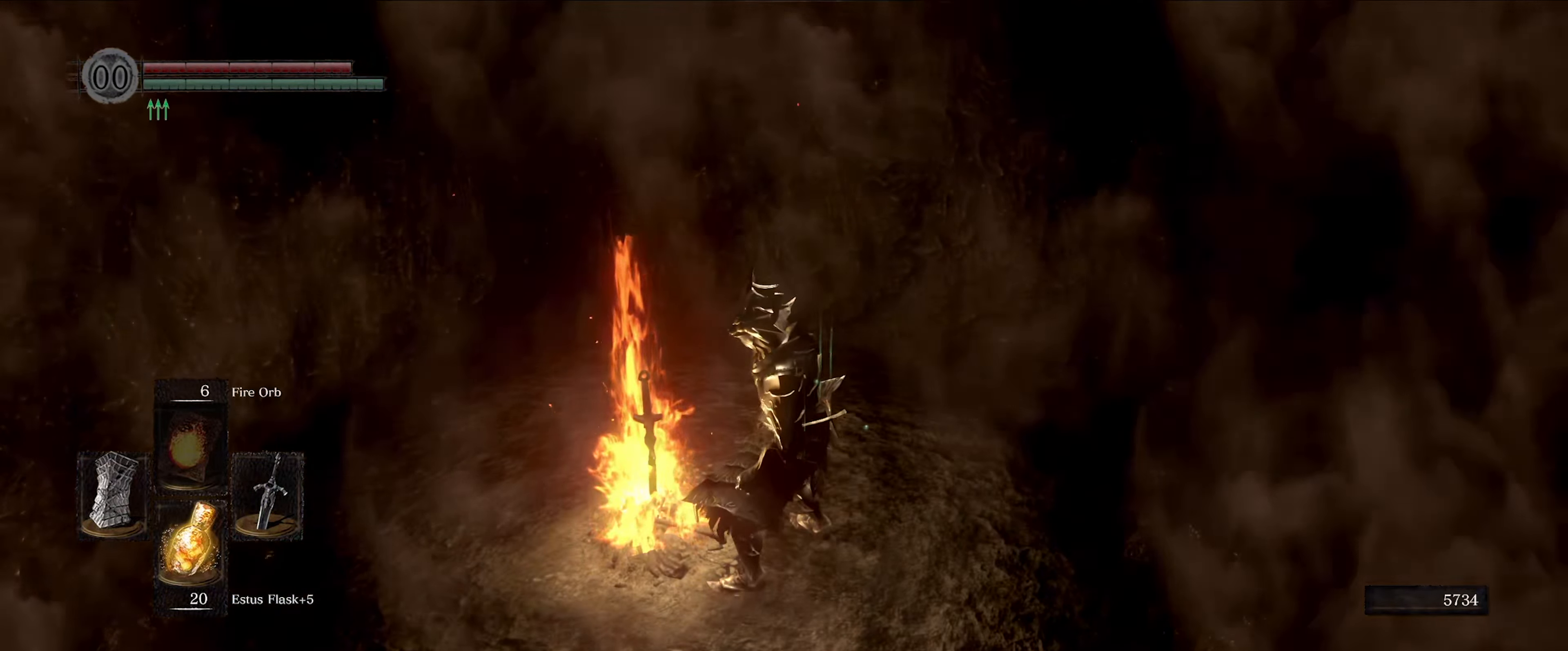
{"buttons": [], "left_stick": "up", "right_stick": "left", "events": [[134, "right_stick", "left"], [350, "left_stick", "up"]]}
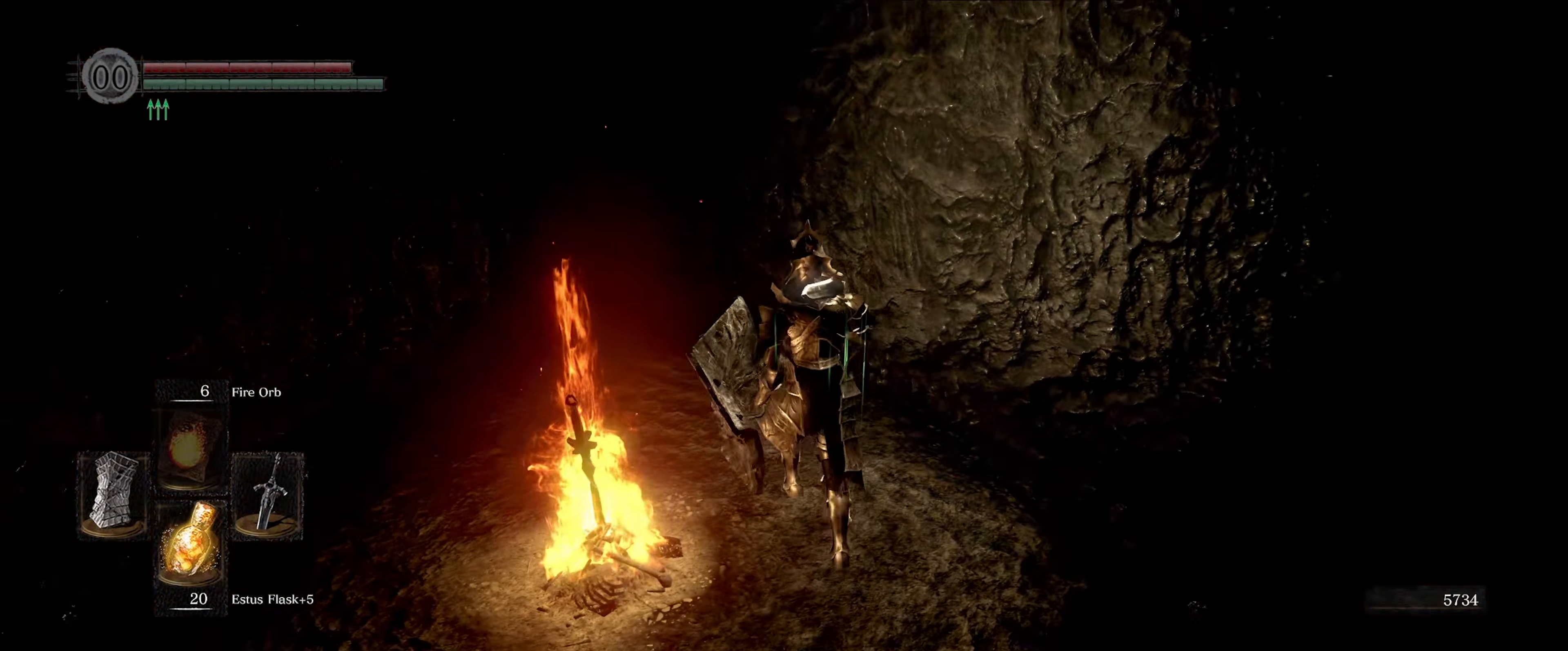
{"buttons": ["L1"], "left_stick": "up-left", "right_stick": "center", "events": [[17, "left_stick", "up-left"], [100, "L1", "down"], [467, "right_stick", "center"]]}
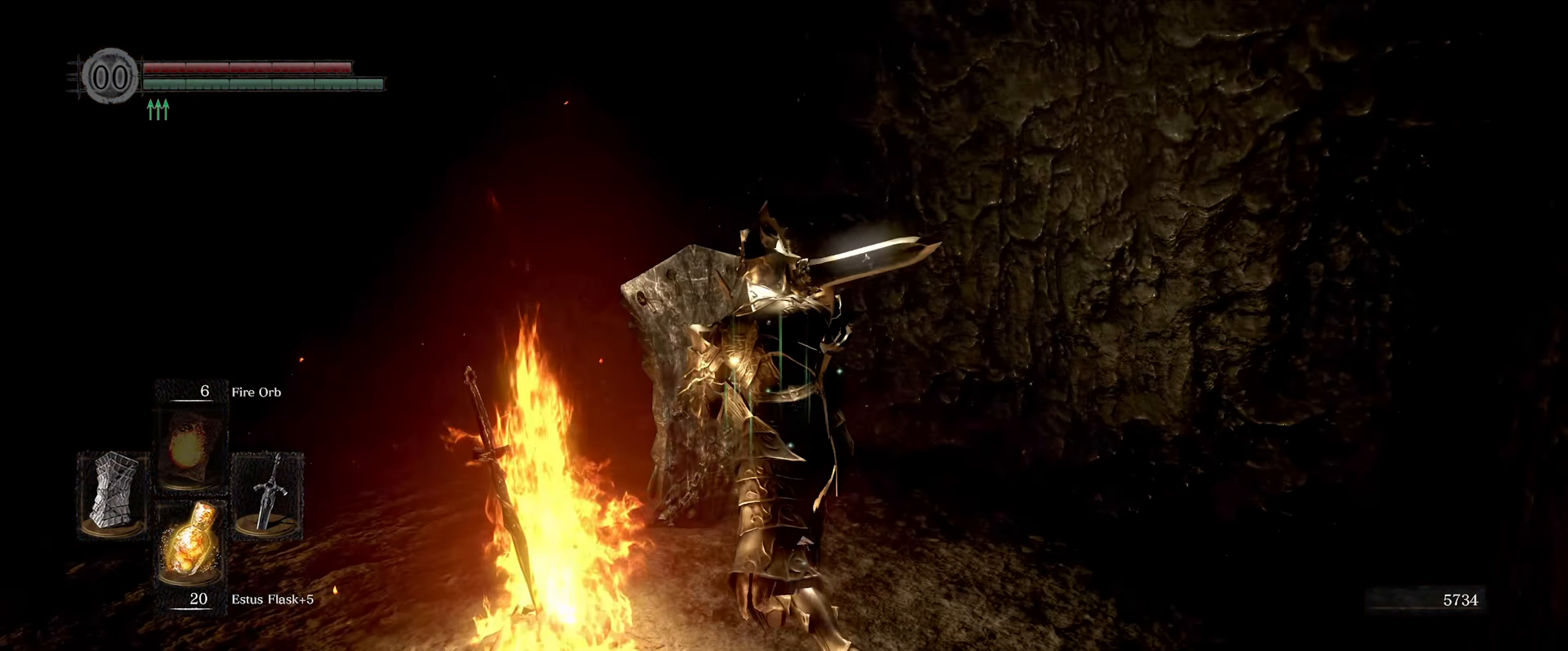
{"buttons": ["L1"], "left_stick": "up-left", "right_stick": "left", "events": [[150, "right_stick", "left"]]}
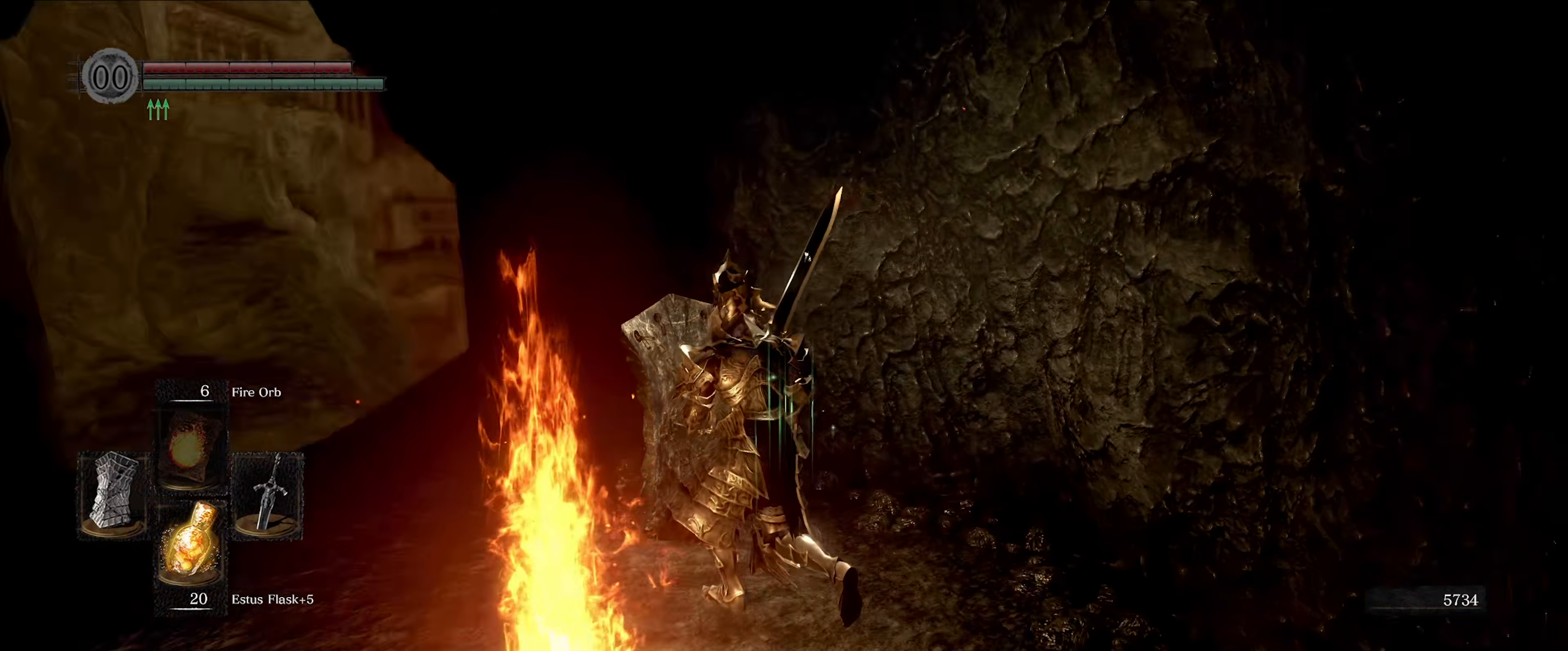
{"buttons": ["L1"], "left_stick": "up-left", "right_stick": "center", "events": [[16, "right_stick", "center"], [200, "right_stick", "down"], [366, "right_stick", "center"]]}
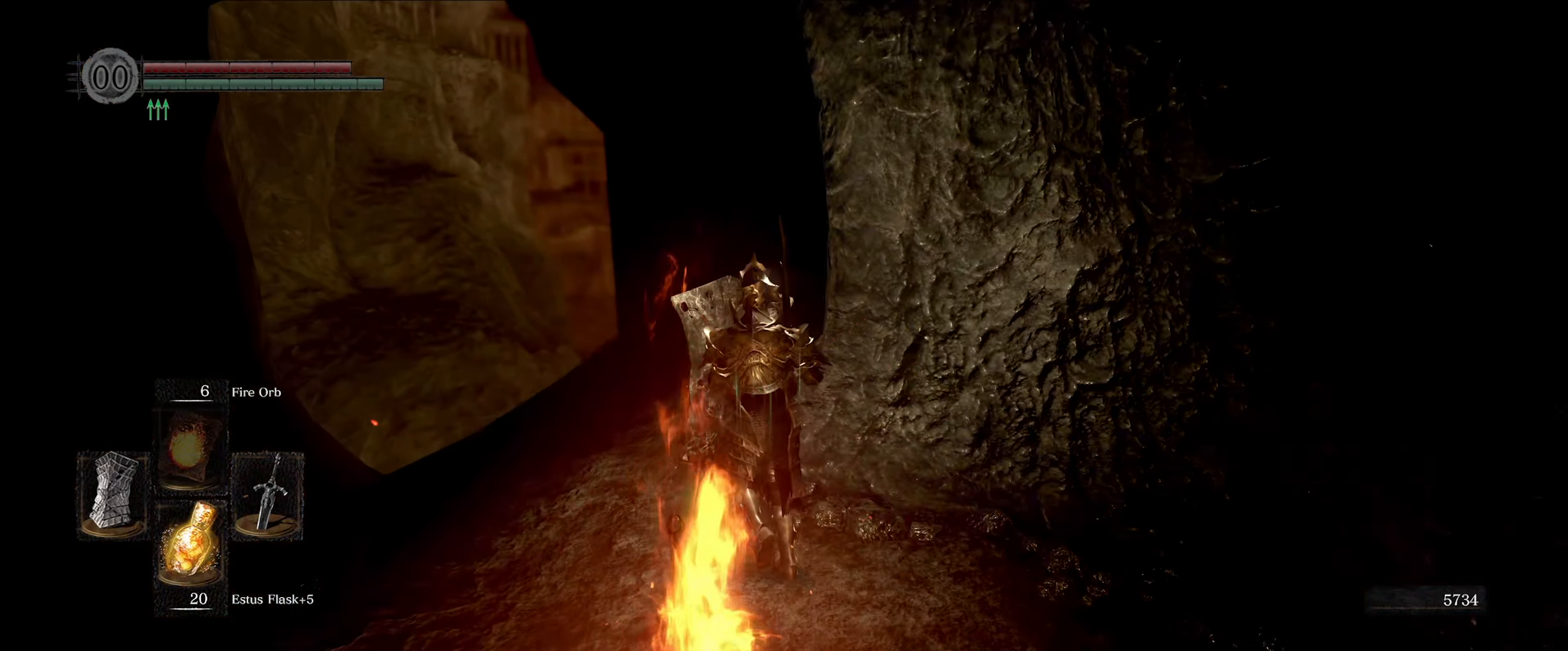
{"buttons": ["L1"], "left_stick": "up", "right_stick": "right", "events": [[350, "right_stick", "right"], [400, "left_stick", "up"]]}
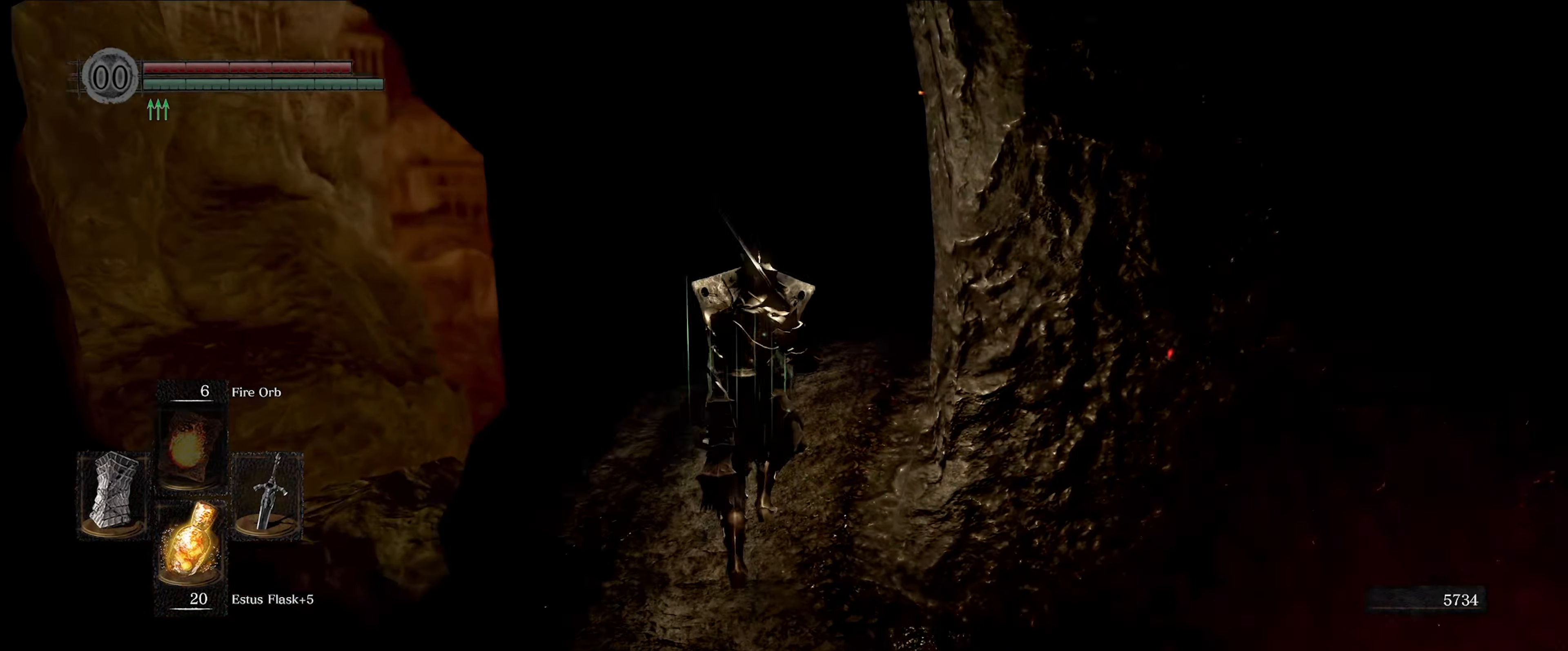
{"buttons": ["L1"], "left_stick": "center", "right_stick": "center", "events": [[200, "right_stick", "center"], [466, "left_stick", "center"]]}
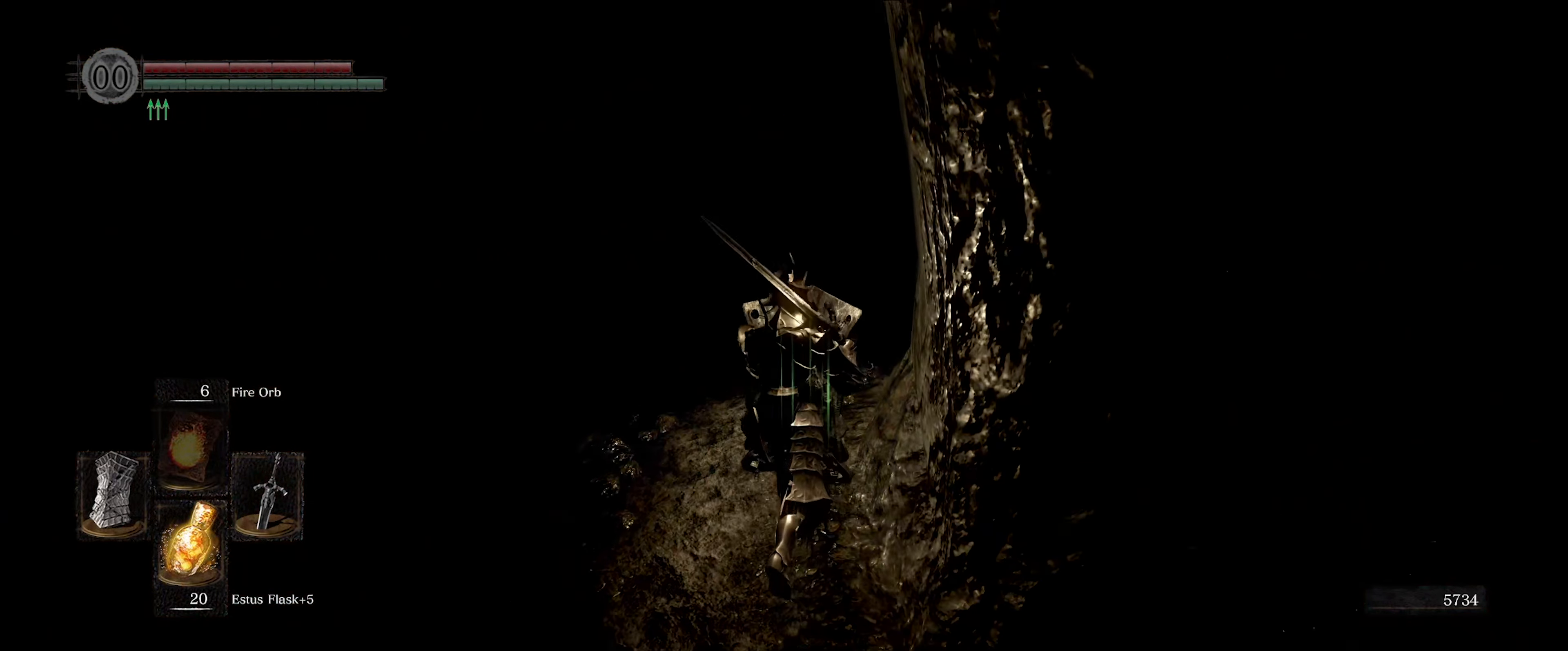
{"buttons": ["L1"], "left_stick": "center", "right_stick": "center", "events": [[83, "right_stick", "down-right"], [250, "right_stick", "right"], [433, "right_stick", "center"]]}
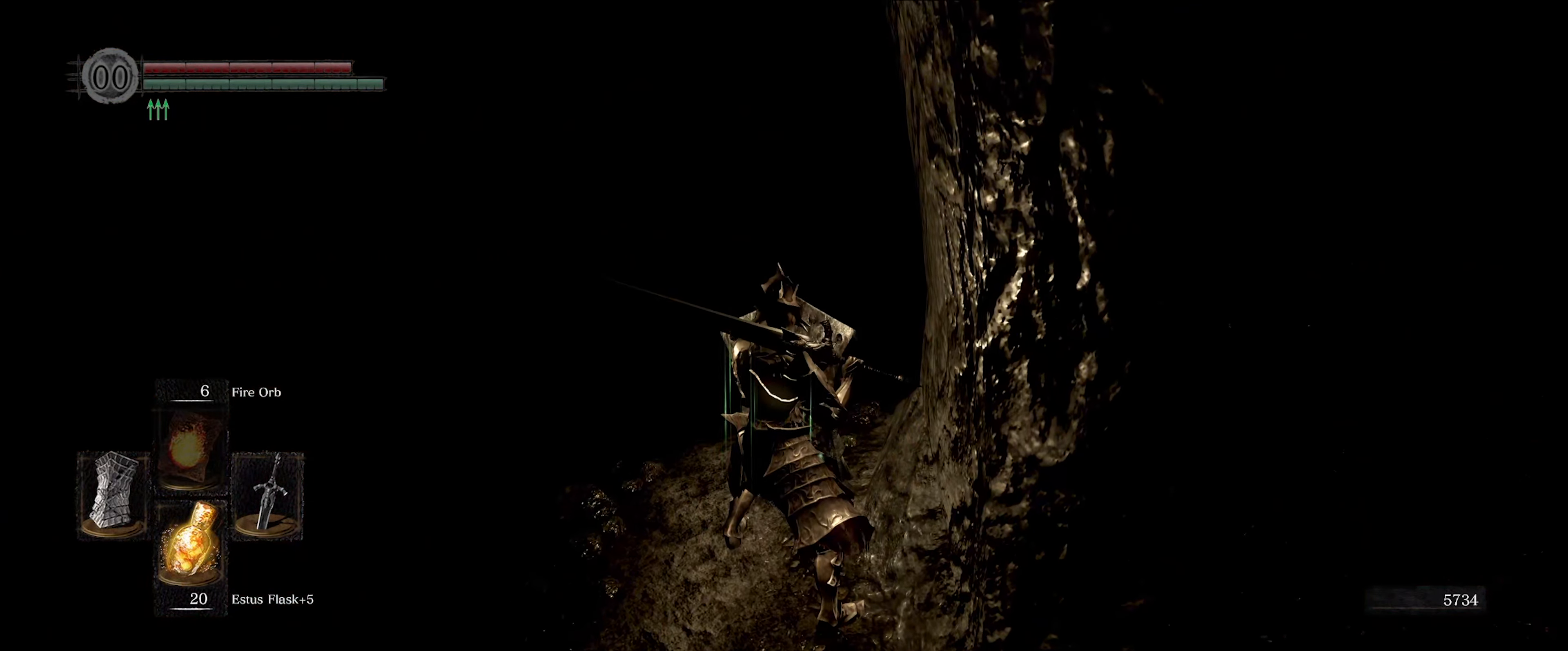
{"buttons": ["L1"], "left_stick": "center", "right_stick": "center", "events": []}
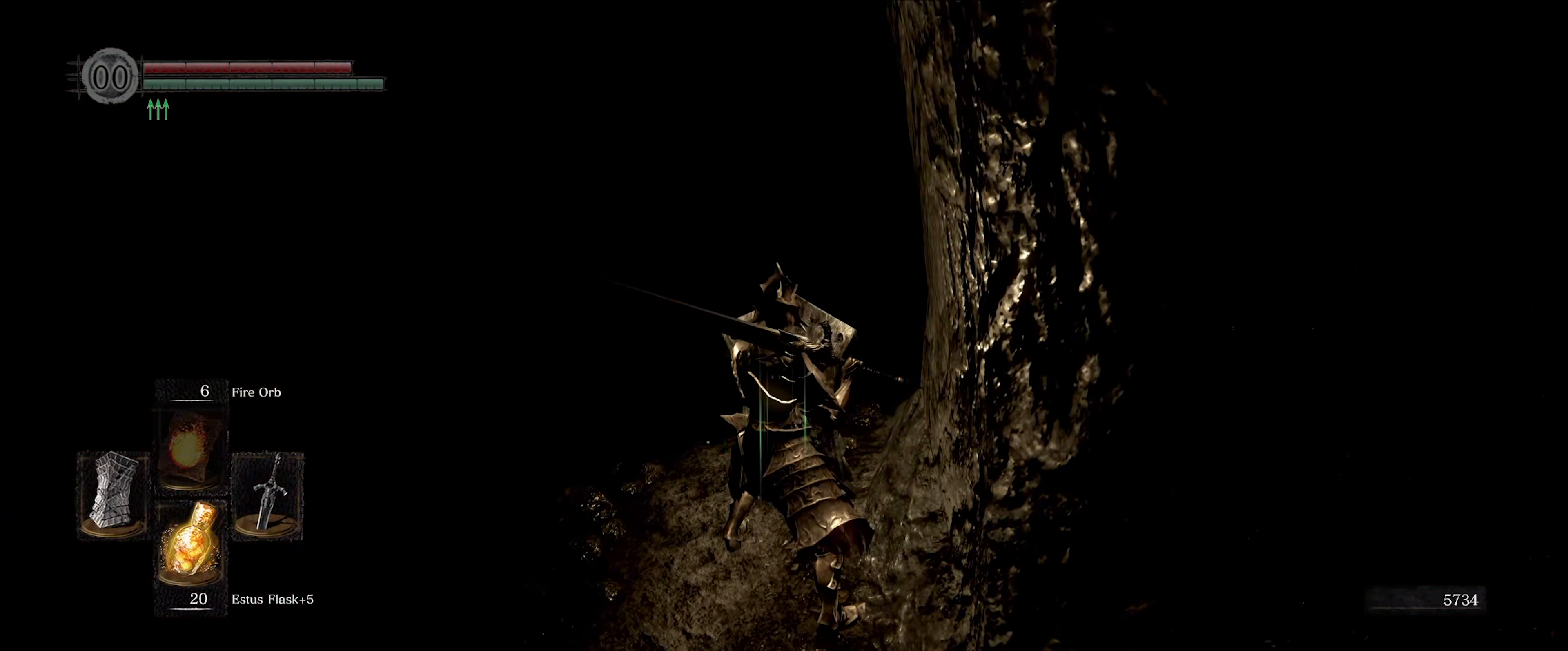
{"buttons": ["L1"], "left_stick": "up-left", "right_stick": "center", "events": [[500, "left_stick", "up-left"]]}
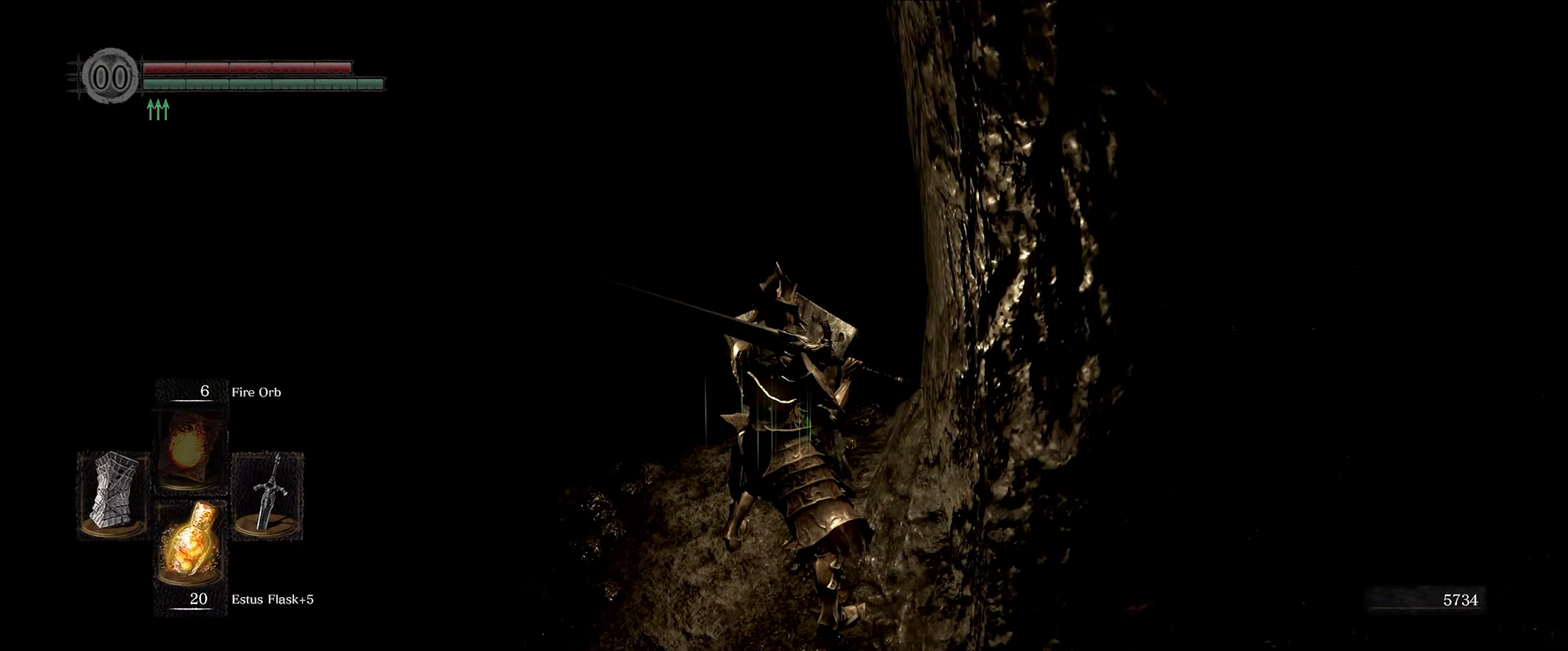
{"buttons": ["L1"], "left_stick": "up", "right_stick": "center", "events": [[100, "right_stick", "right"], [233, "left_stick", "up"], [483, "right_stick", "center"]]}
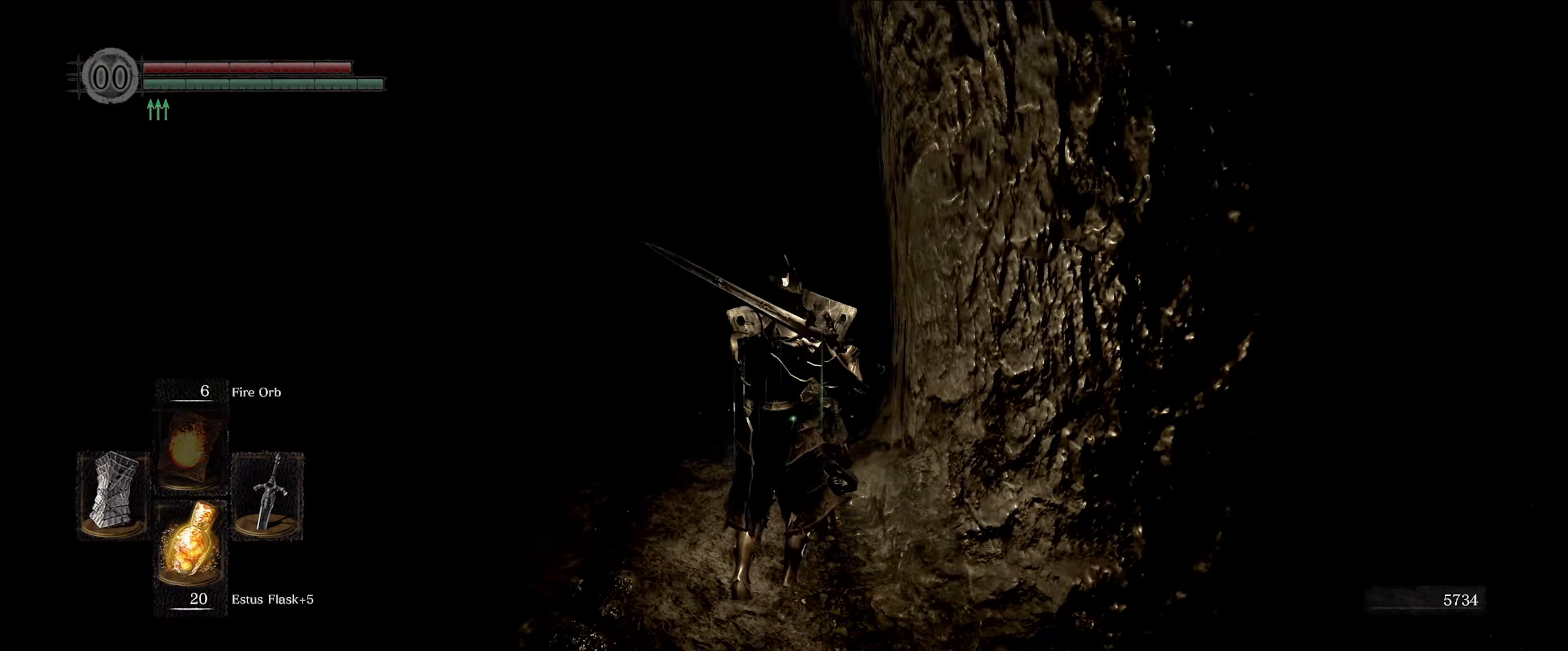
{"buttons": ["L1"], "left_stick": "up", "right_stick": "center", "events": [[150, "right_stick", "right"], [200, "left_stick", "center"], [250, "right_stick", "down-right"], [400, "right_stick", "center"], [417, "left_stick", "up"]]}
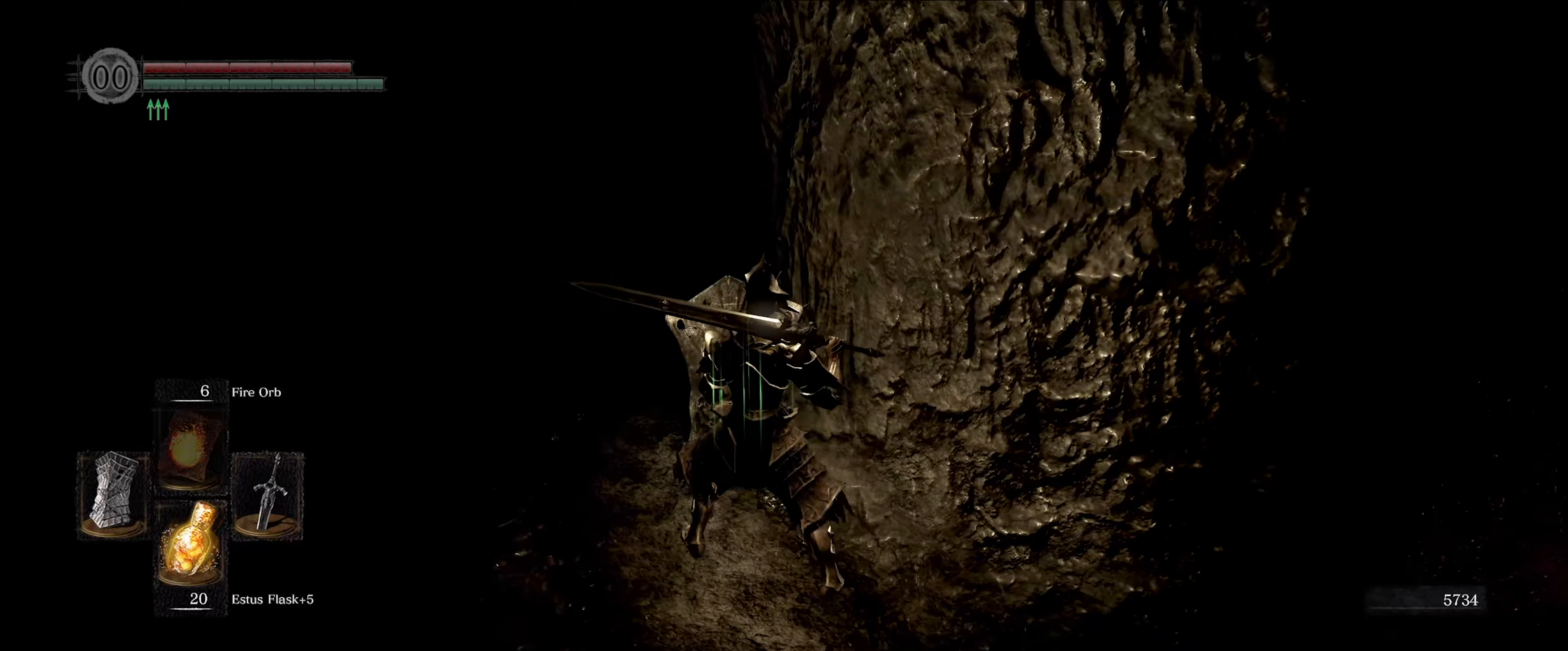
{"buttons": ["L1"], "left_stick": "up", "right_stick": "center", "events": []}
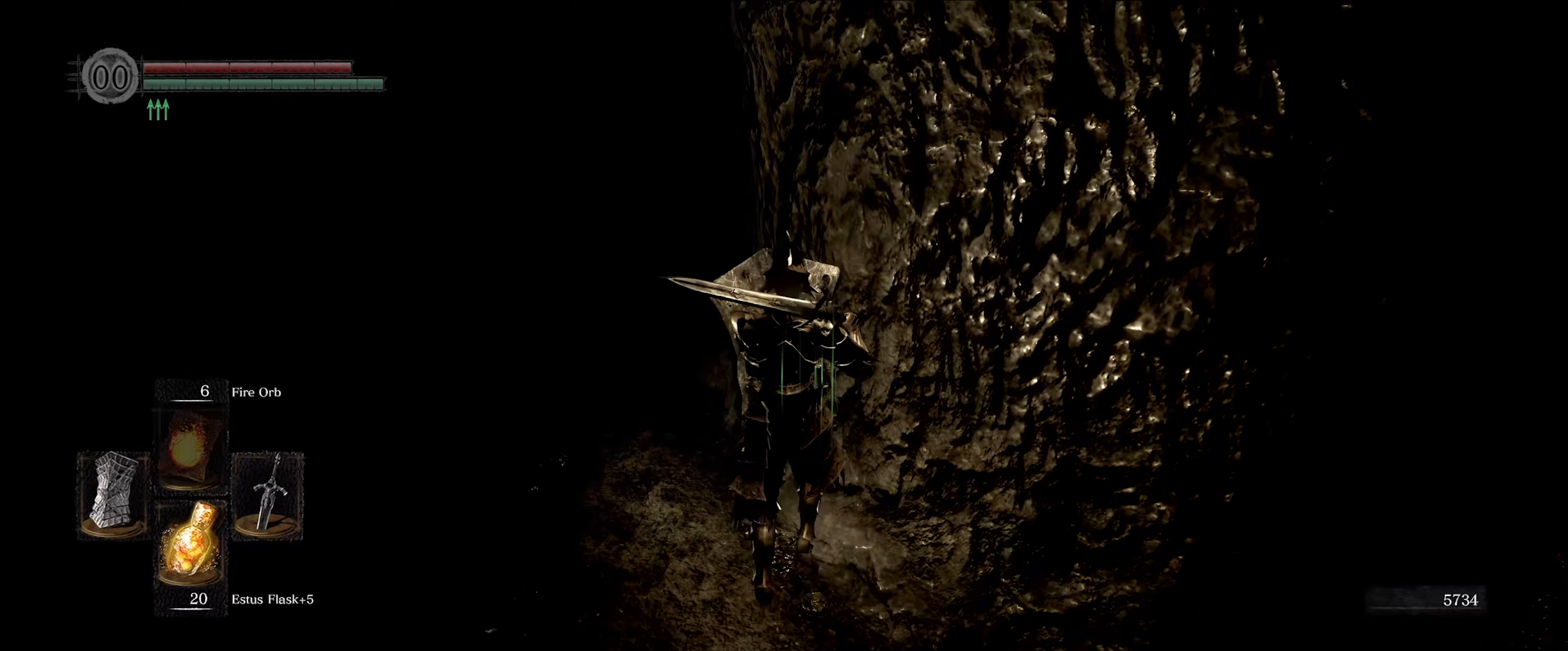
{"buttons": [], "left_stick": "up", "right_stick": "center", "events": [[433, "L1", "up"]]}
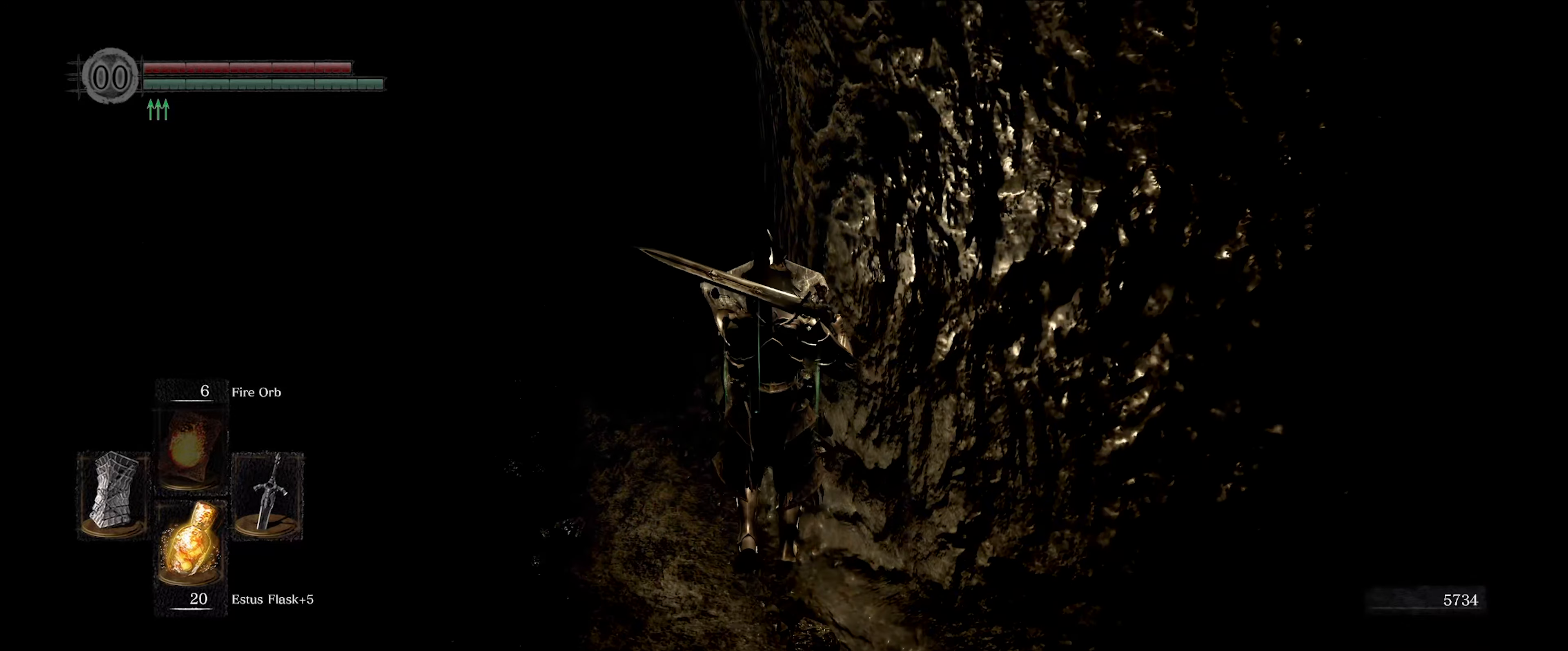
{"buttons": ["L1"], "left_stick": "up", "right_stick": "center", "events": [[200, "DPAD_LEFT", "down"], [283, "DPAD_LEFT", "up"], [500, "L1", "down"]]}
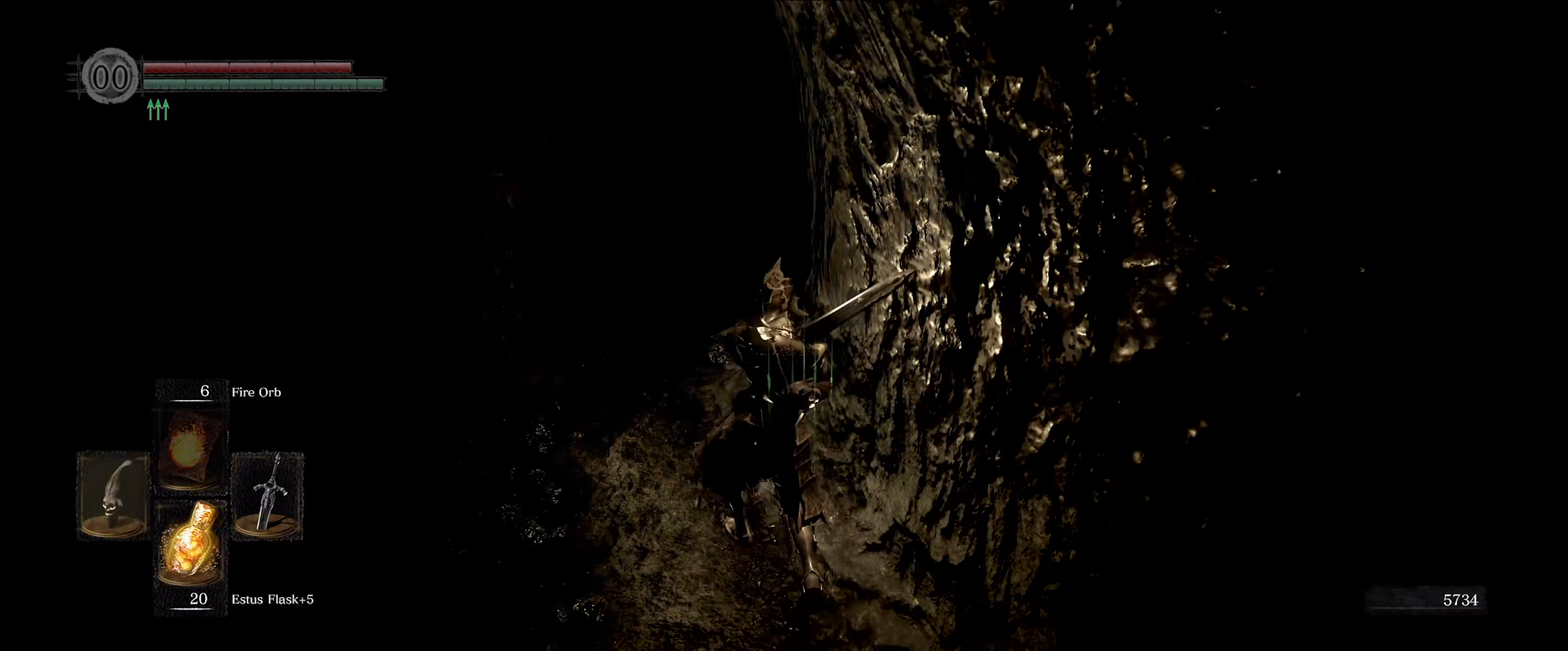
{"buttons": ["L1"], "left_stick": "center", "right_stick": "center", "events": [[500, "left_stick", "center"]]}
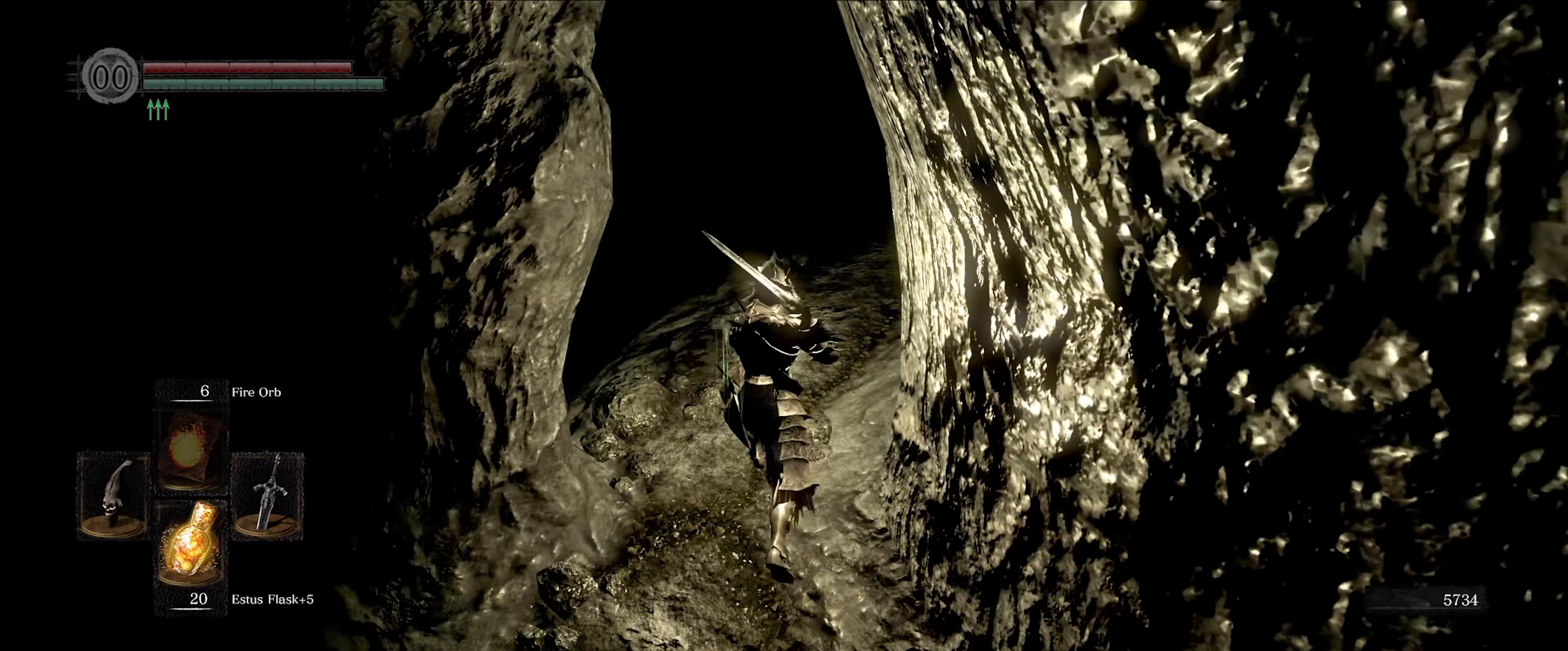
{"buttons": ["L1"], "left_stick": "up", "right_stick": "center", "events": [[117, "right_stick", "right"], [217, "left_stick", "up-right"], [417, "left_stick", "up"], [433, "right_stick", "center"]]}
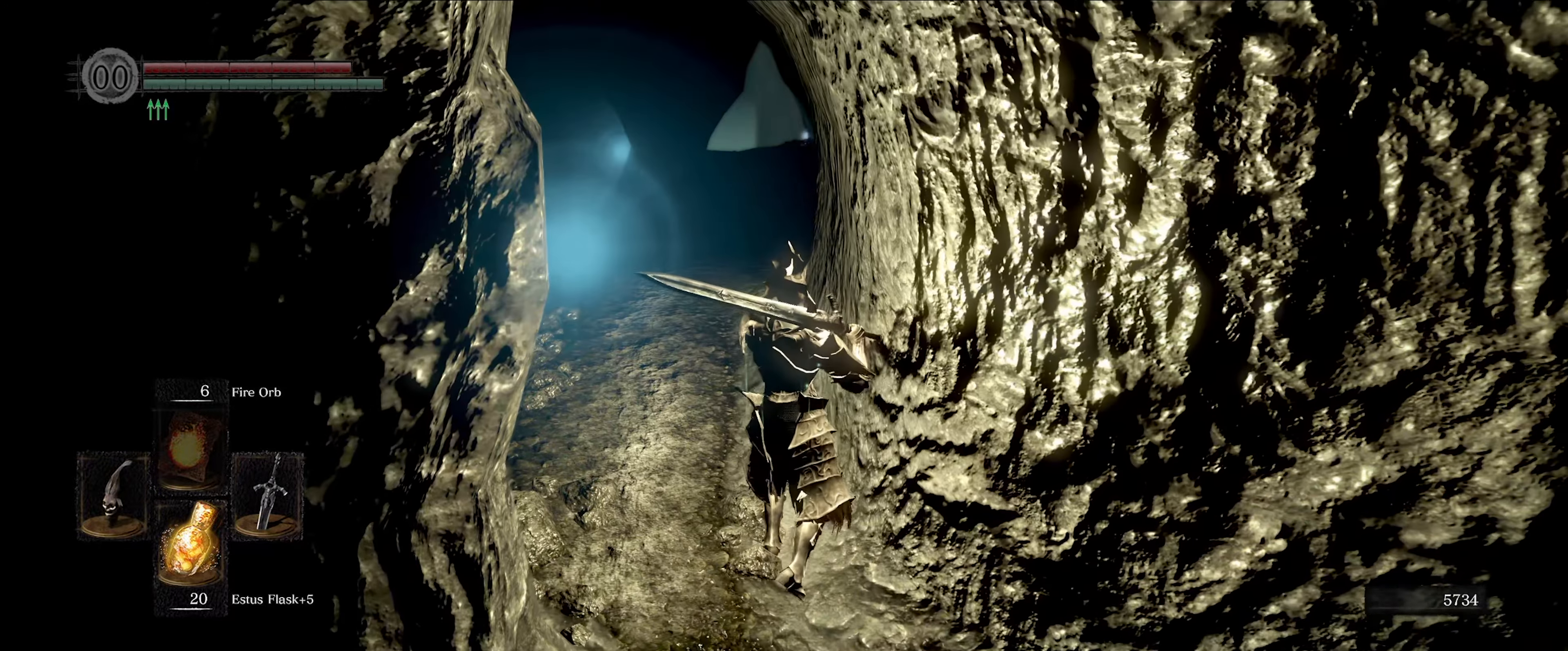
{"buttons": ["L1"], "left_stick": "up", "right_stick": "center", "events": []}
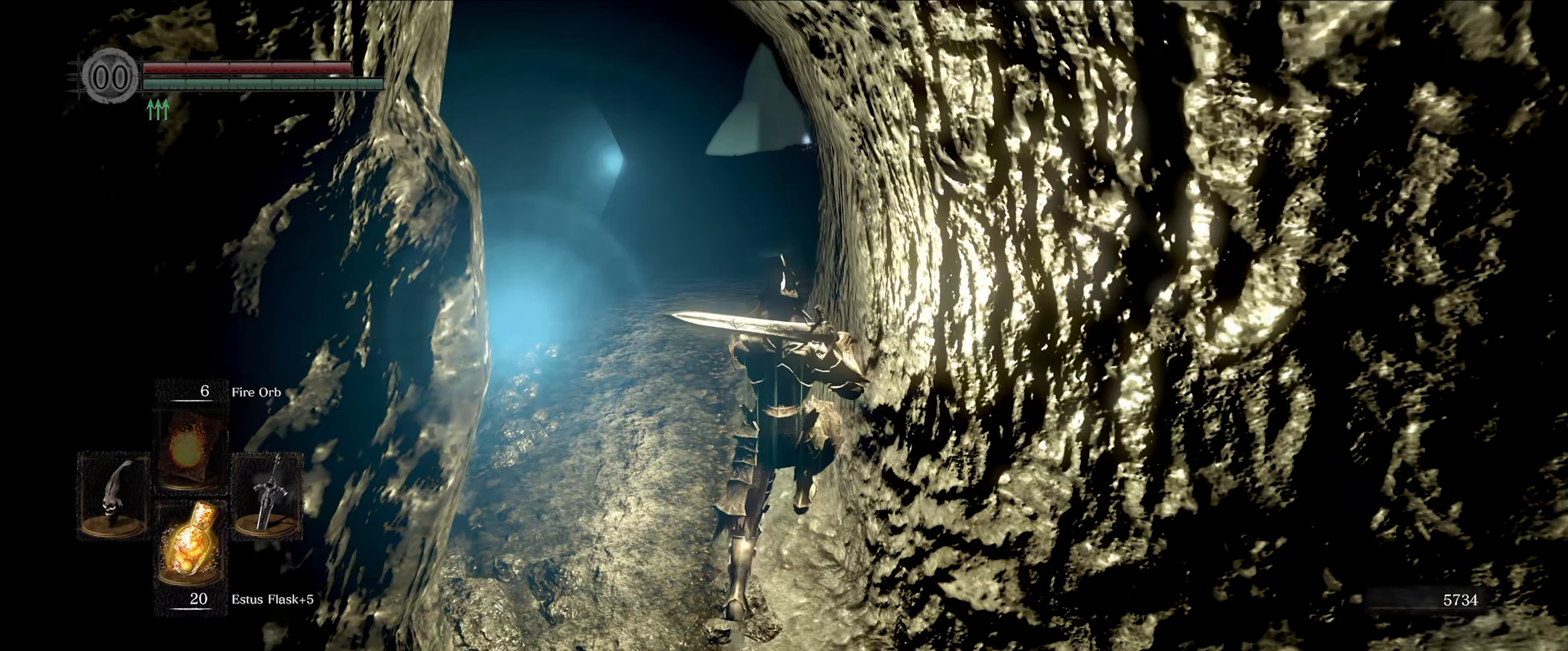
{"buttons": ["L1"], "left_stick": "up", "right_stick": "right", "events": [[167, "right_stick", "right"]]}
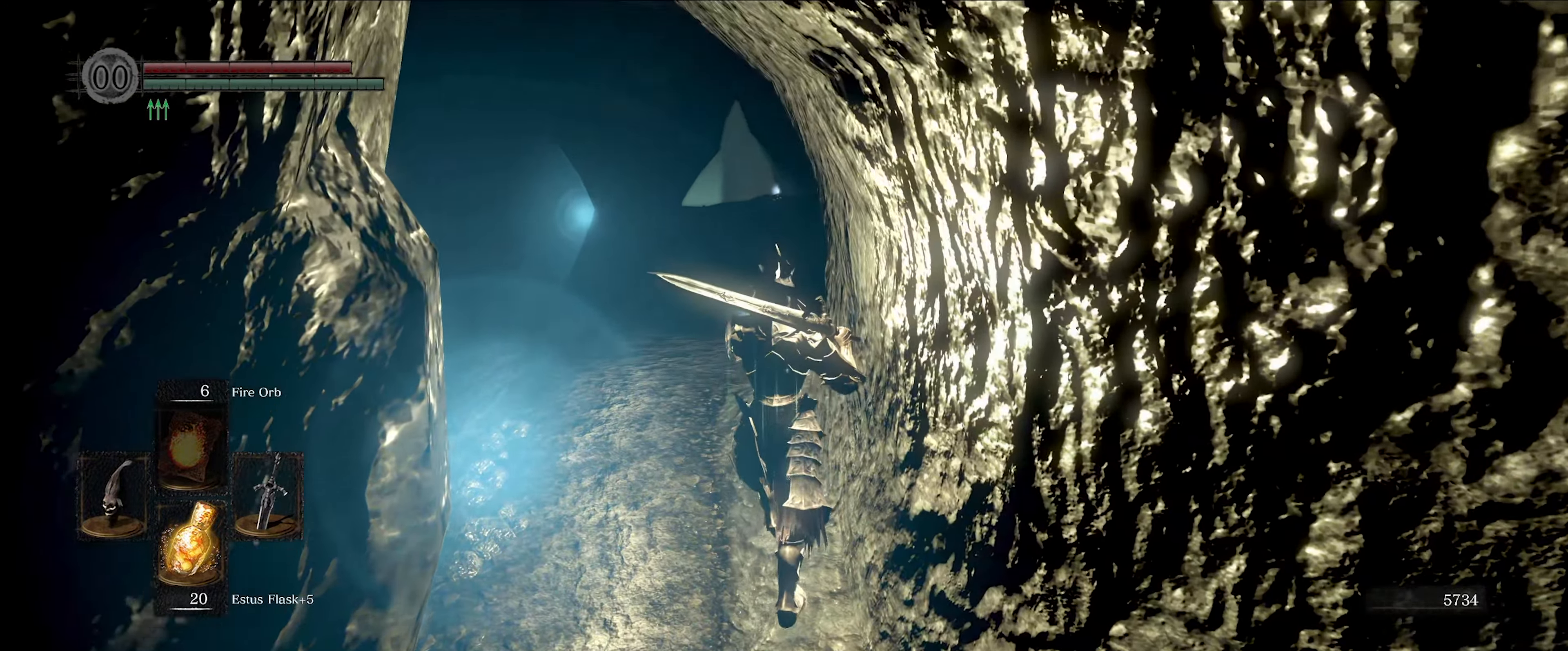
{"buttons": ["L1"], "left_stick": "up", "right_stick": "center", "events": [[67, "right_stick", "down-right"], [267, "right_stick", "center"]]}
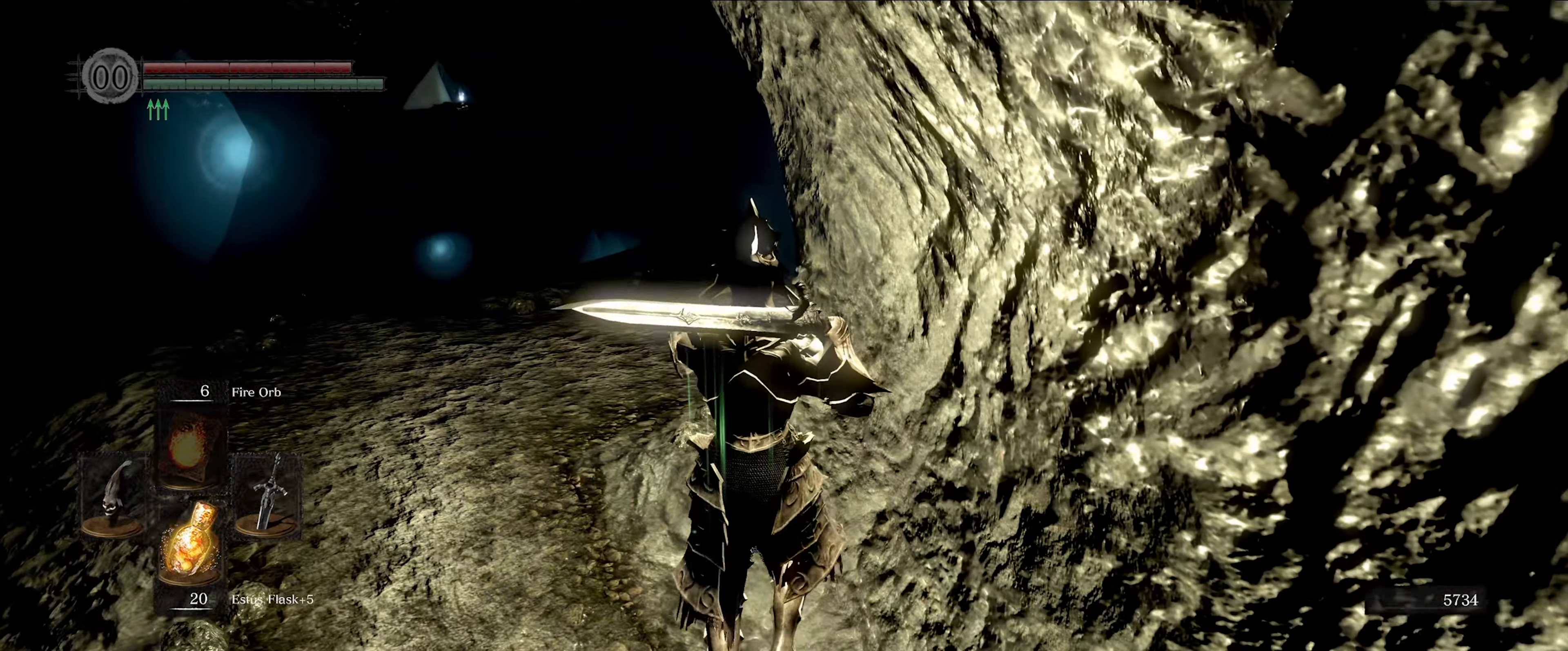
{"buttons": ["L1"], "left_stick": "up", "right_stick": "right", "events": [[384, "right_stick", "down-right"], [434, "right_stick", "right"]]}
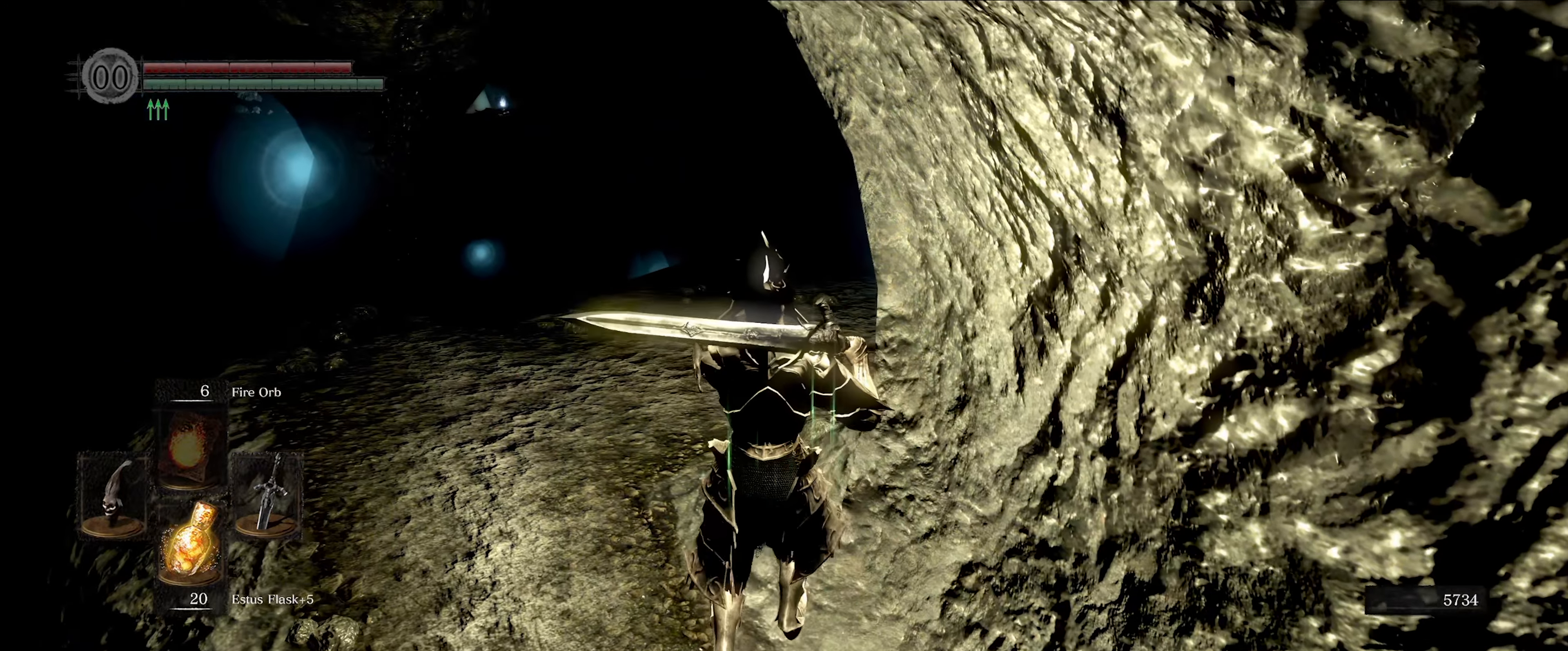
{"buttons": ["L1"], "left_stick": "up-right", "right_stick": "right", "events": [[250, "right_stick", "center"], [450, "left_stick", "up-right"], [500, "right_stick", "right"]]}